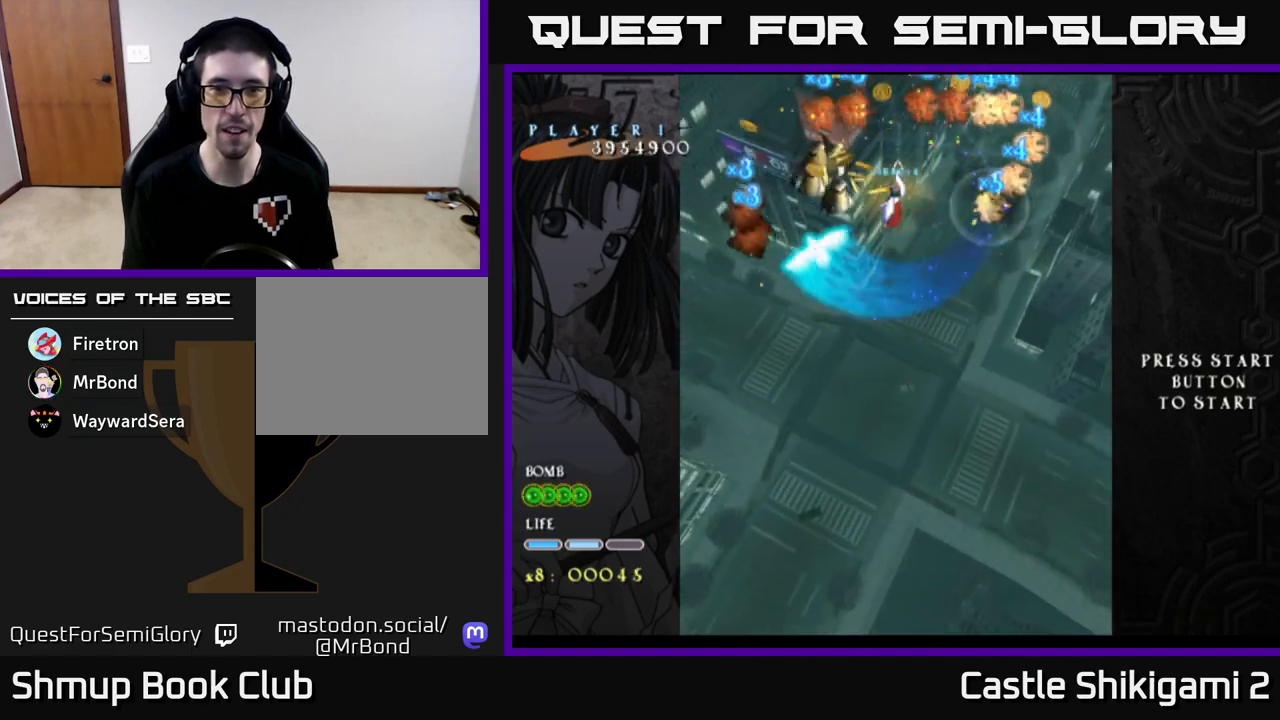
Gameplay with a controller (Xbox layout); each line is a JSON object with the inputs held at the frame after it. "events" lists button and stick changes between this image and that frame as [ms after this image, input, new state], when the widget could be followed in between. Not read: right_stick.
{"buttons": ["X"], "left_stick": "down", "events": [[417, "left_stick", "down"]]}
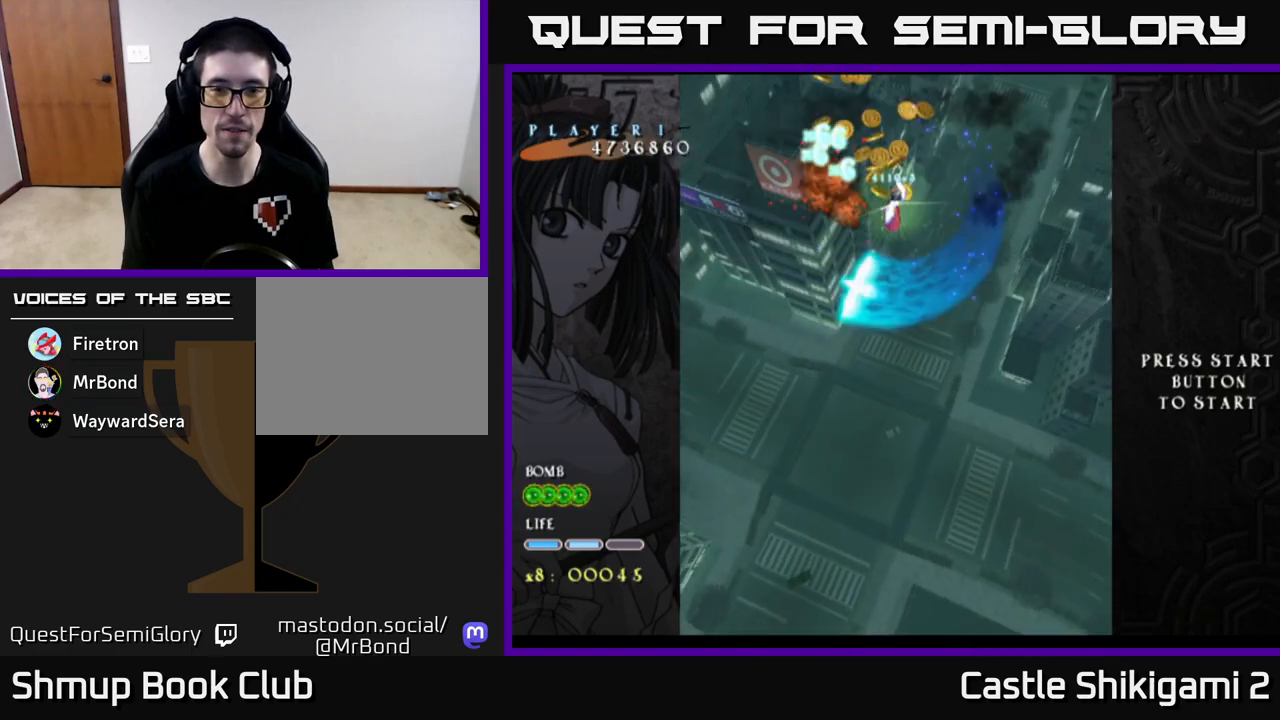
{"buttons": [], "left_stick": "down", "events": [[117, "X", "up"]]}
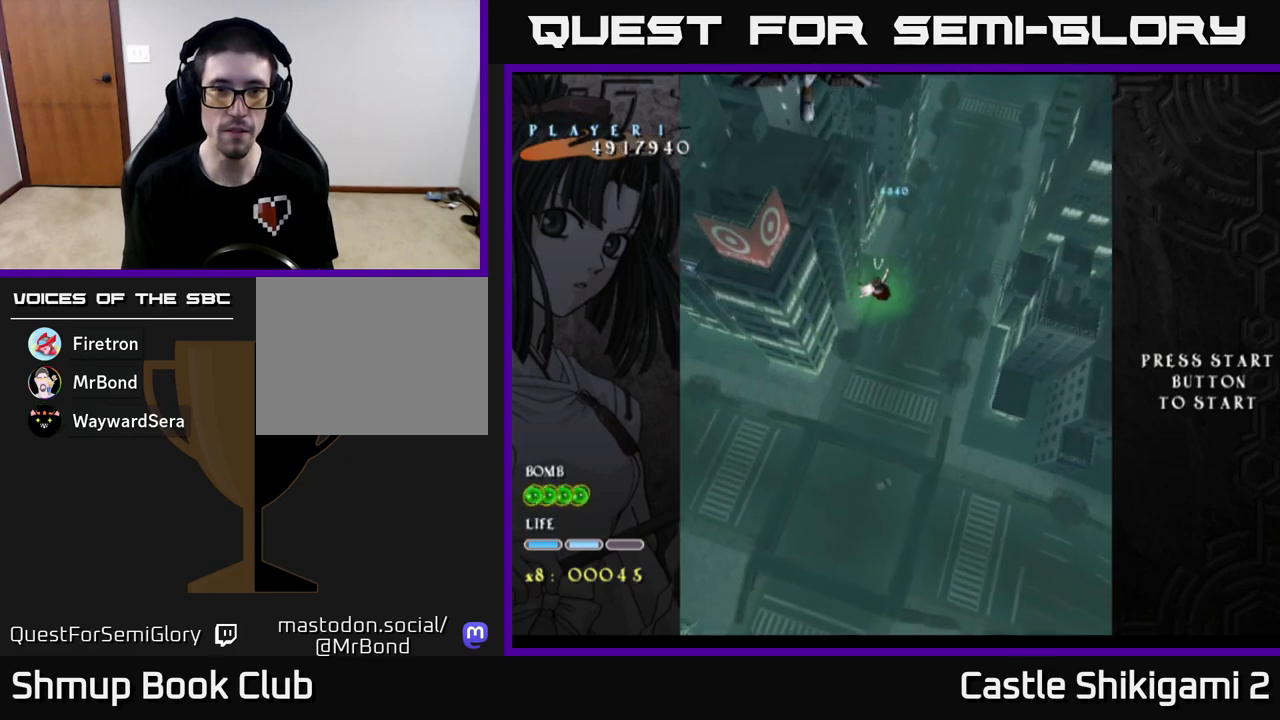
{"buttons": [], "left_stick": "up", "events": [[50, "left_stick", "down-left"], [367, "left_stick", "up-left"], [400, "X", "down"], [417, "left_stick", "up"], [483, "X", "up"]]}
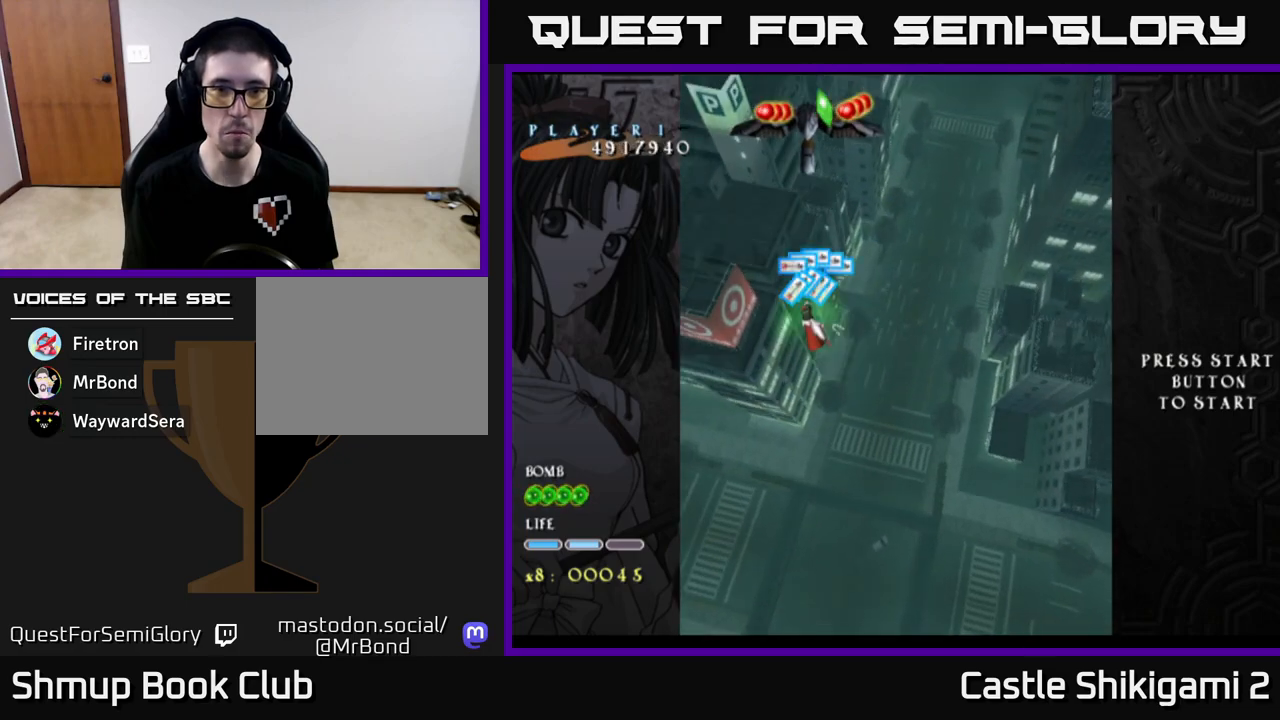
{"buttons": ["X"], "left_stick": "down-right", "events": [[100, "X", "down"], [100, "left_stick", "center"], [167, "X", "up"], [267, "X", "down"], [283, "left_stick", "down-right"], [333, "X", "up"], [433, "X", "down"]]}
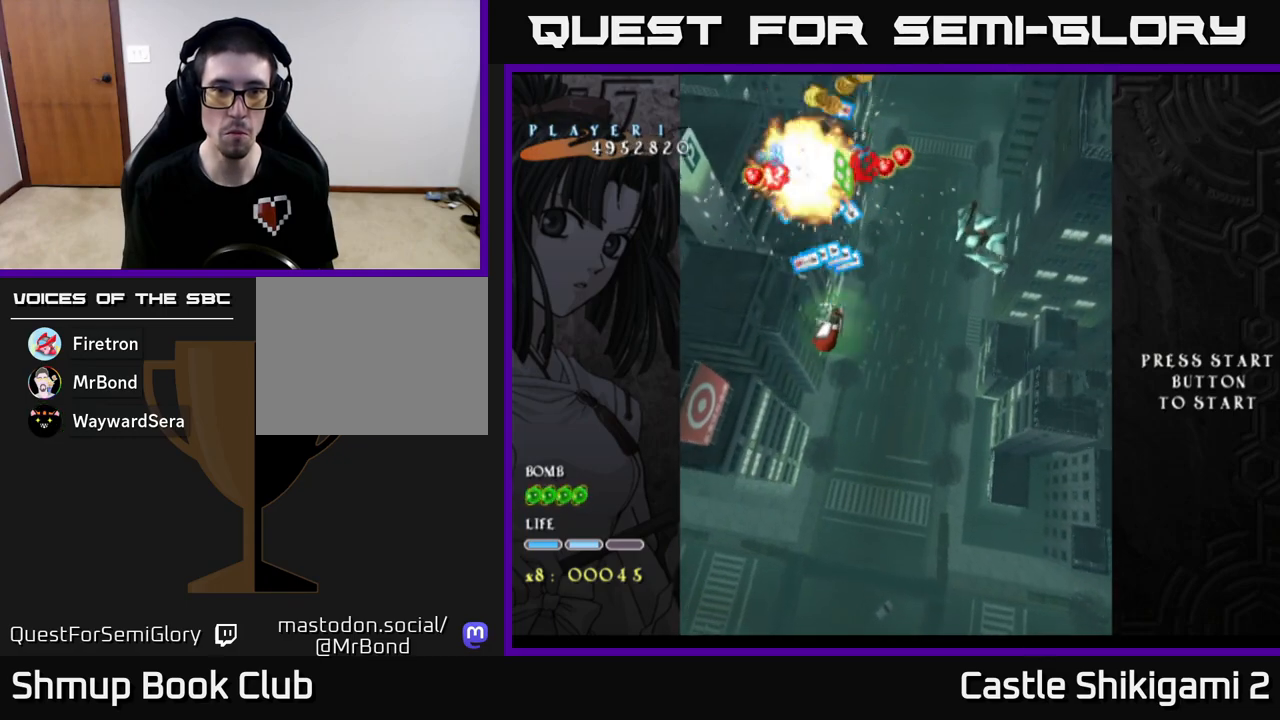
{"buttons": ["X"], "left_stick": "up-left", "events": [[17, "X", "up"], [50, "left_stick", "up-right"], [117, "X", "down"], [183, "X", "up"], [233, "left_stick", "down-right"], [267, "X", "down"], [367, "X", "up"], [450, "left_stick", "up-left"], [467, "X", "down"]]}
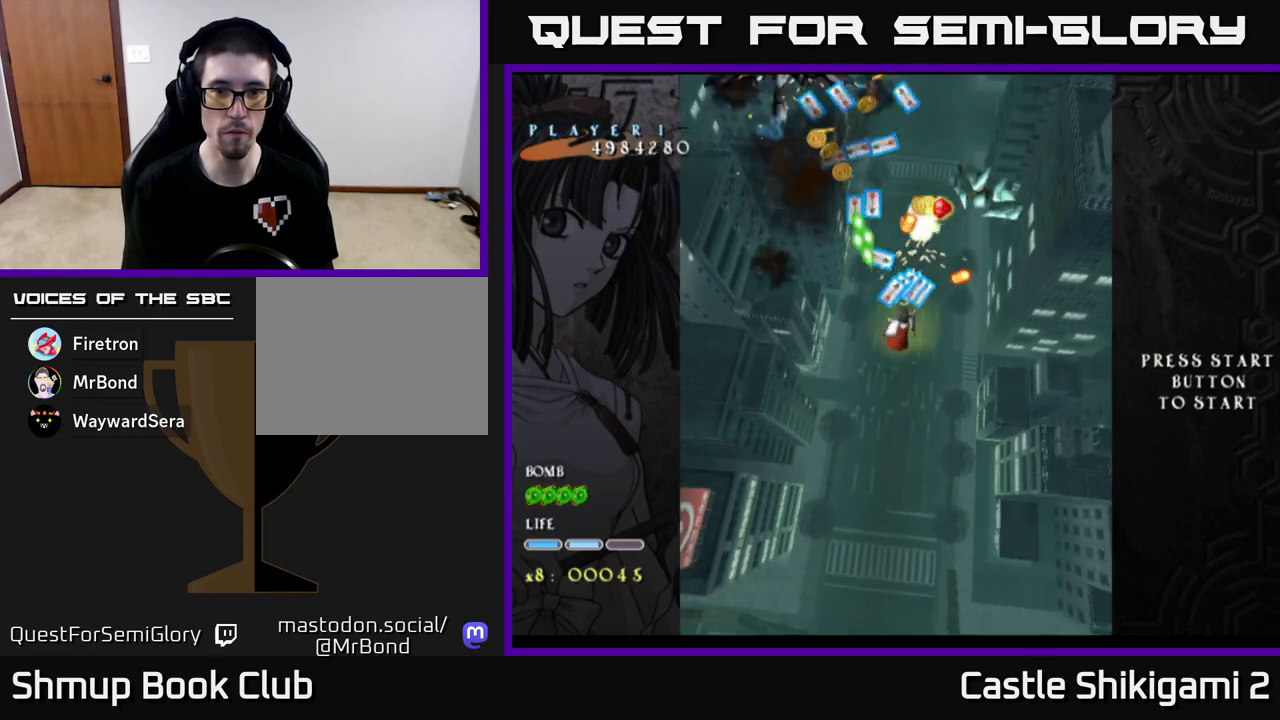
{"buttons": ["X"], "left_stick": "up-right", "events": [[50, "X", "up"], [67, "left_stick", "center"], [133, "X", "down"], [233, "X", "up"], [317, "X", "down"], [333, "left_stick", "up-right"], [417, "X", "up"], [483, "X", "down"]]}
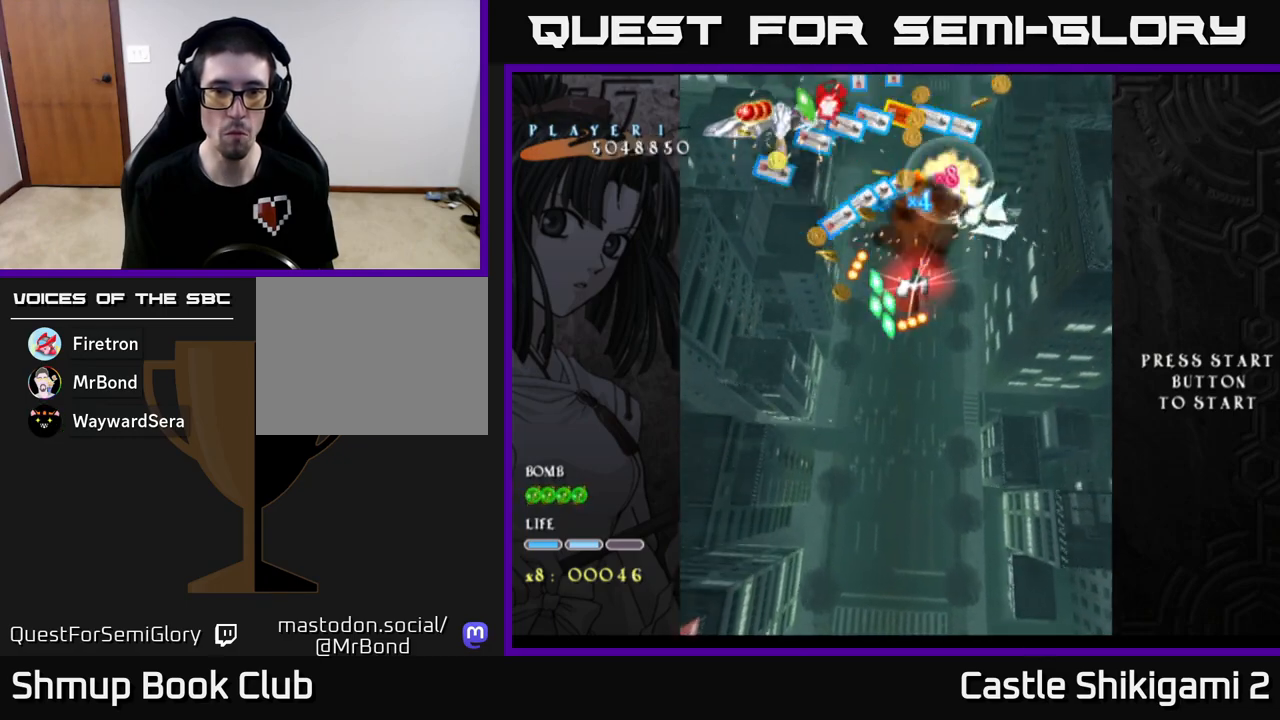
{"buttons": [], "left_stick": "down-left", "events": [[17, "left_stick", "center"], [117, "X", "up"], [183, "X", "down"], [200, "left_stick", "down"], [283, "X", "up"], [367, "X", "down"], [400, "left_stick", "center"], [467, "X", "up"], [500, "left_stick", "down-left"]]}
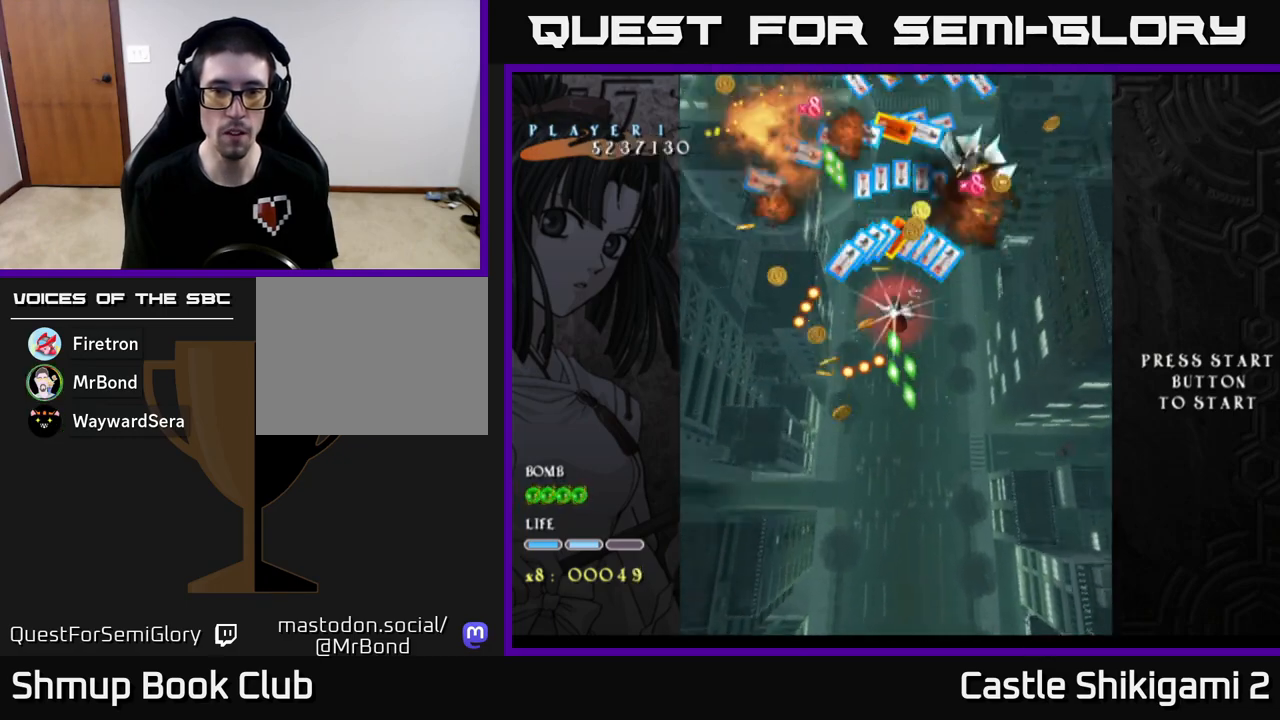
{"buttons": ["X"], "left_stick": "up", "events": [[50, "X", "down"], [150, "left_stick", "left"], [267, "left_stick", "center"], [317, "left_stick", "up-right"], [450, "left_stick", "up"]]}
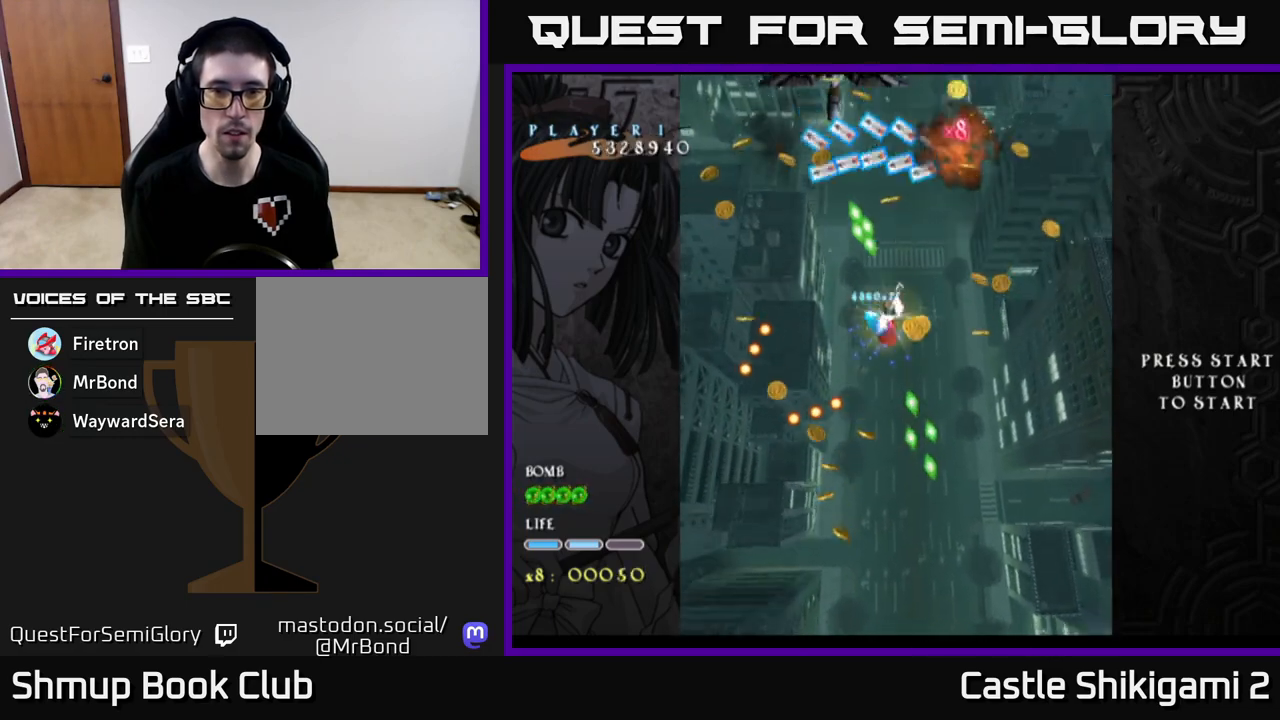
{"buttons": ["X"], "left_stick": "center", "events": [[17, "left_stick", "up-left"], [183, "left_stick", "center"], [300, "left_stick", "down-left"], [467, "left_stick", "center"]]}
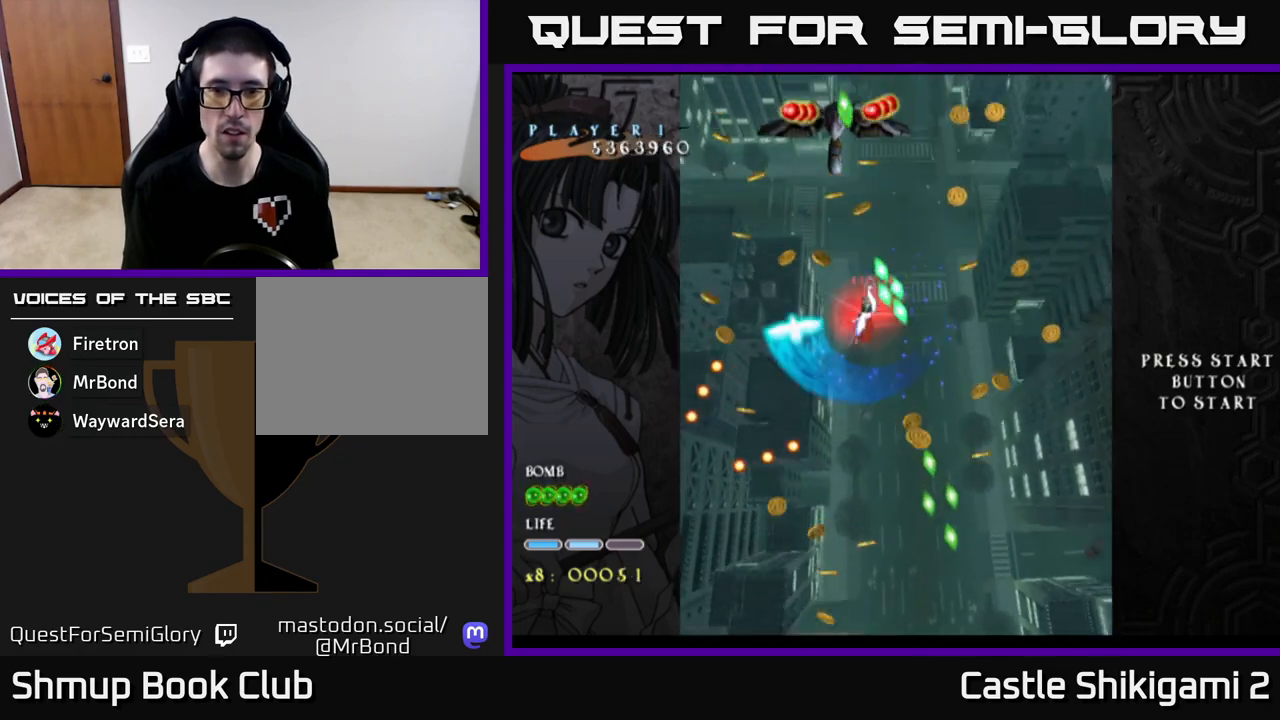
{"buttons": ["X"], "left_stick": "up-right", "events": [[200, "left_stick", "up"], [450, "left_stick", "up-right"]]}
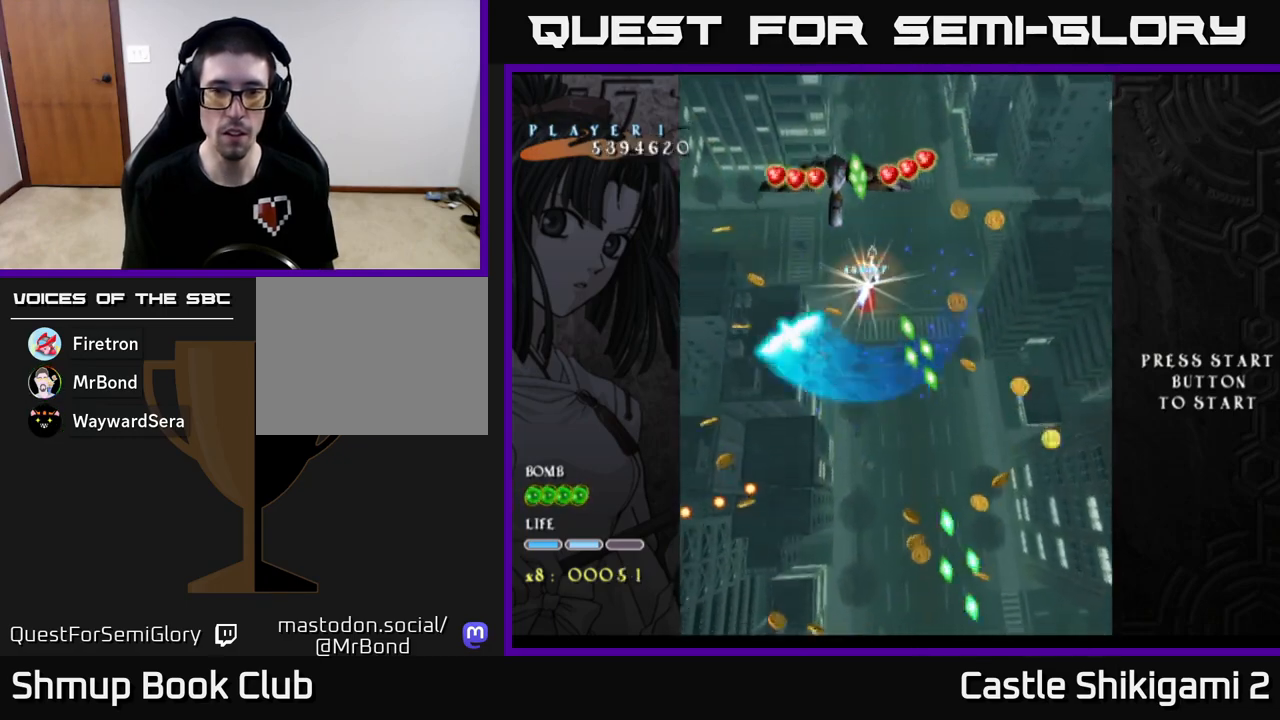
{"buttons": ["X"], "left_stick": "center", "events": [[150, "left_stick", "center"], [350, "left_stick", "up-right"], [433, "left_stick", "center"]]}
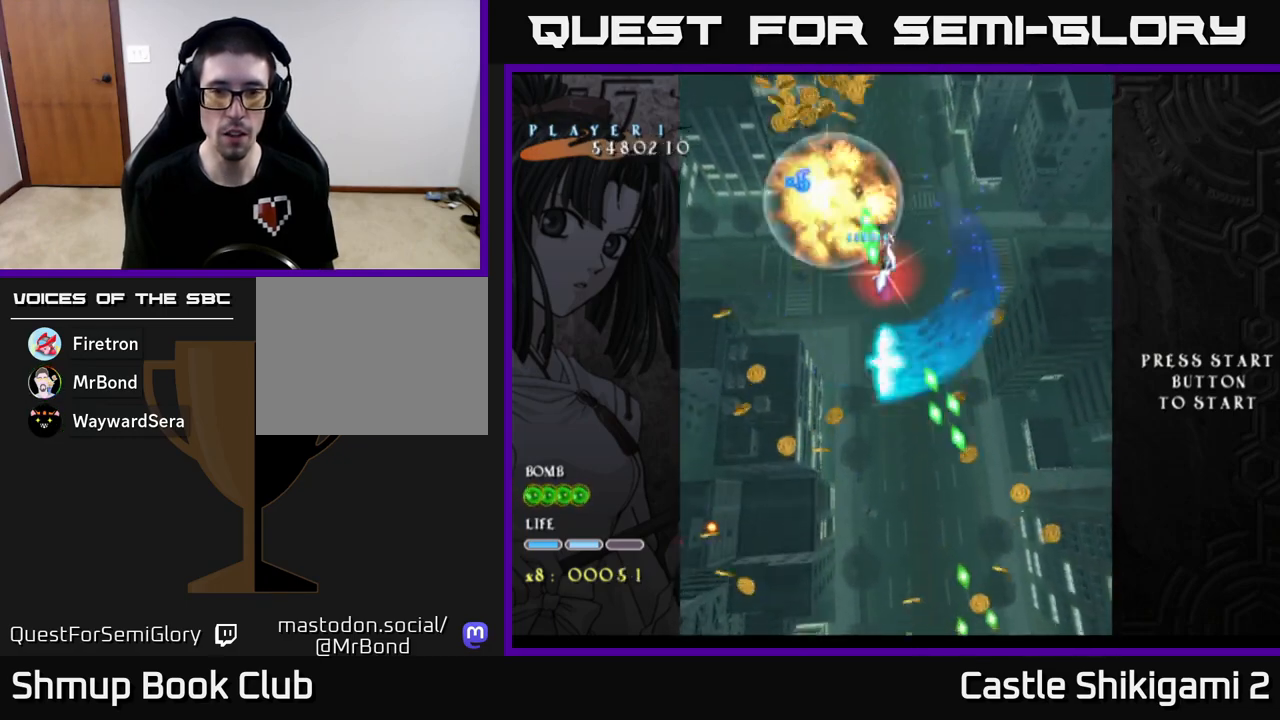
{"buttons": ["X"], "left_stick": "left", "events": [[133, "left_stick", "right"], [483, "left_stick", "left"]]}
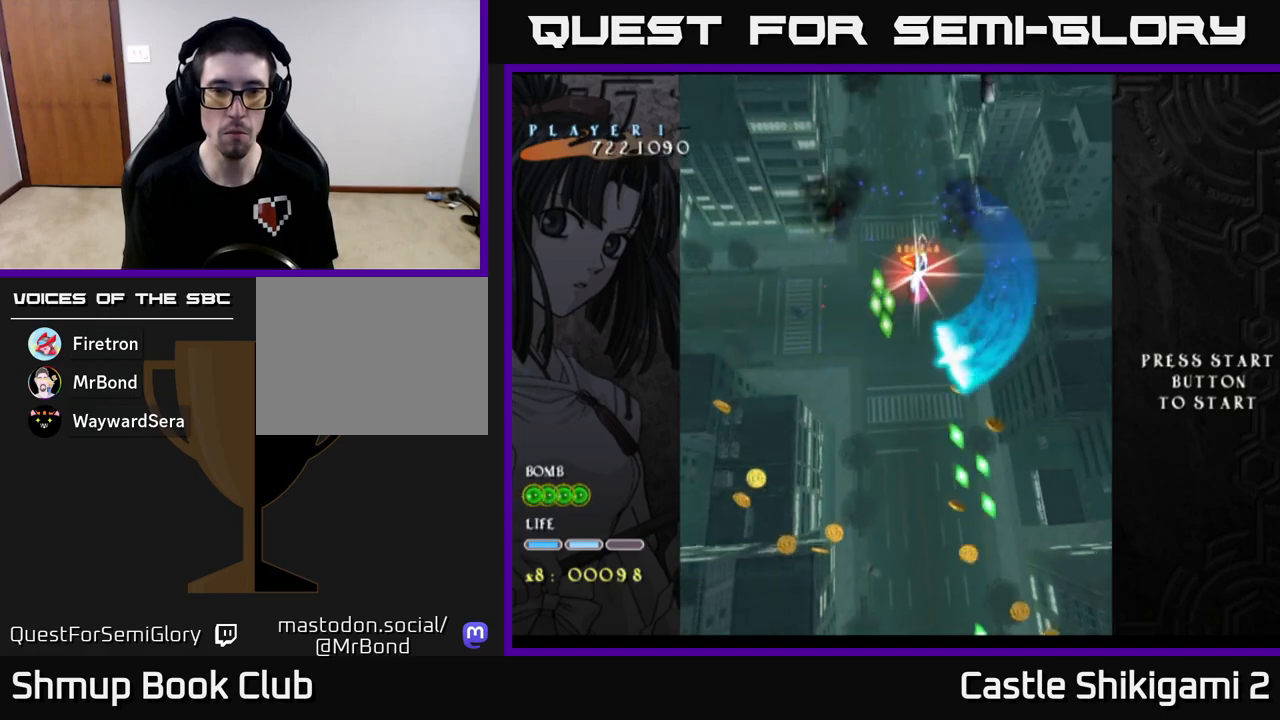
{"buttons": [], "left_stick": "left", "events": [[167, "left_stick", "right"], [250, "X", "up"], [267, "left_stick", "up"], [317, "left_stick", "left"]]}
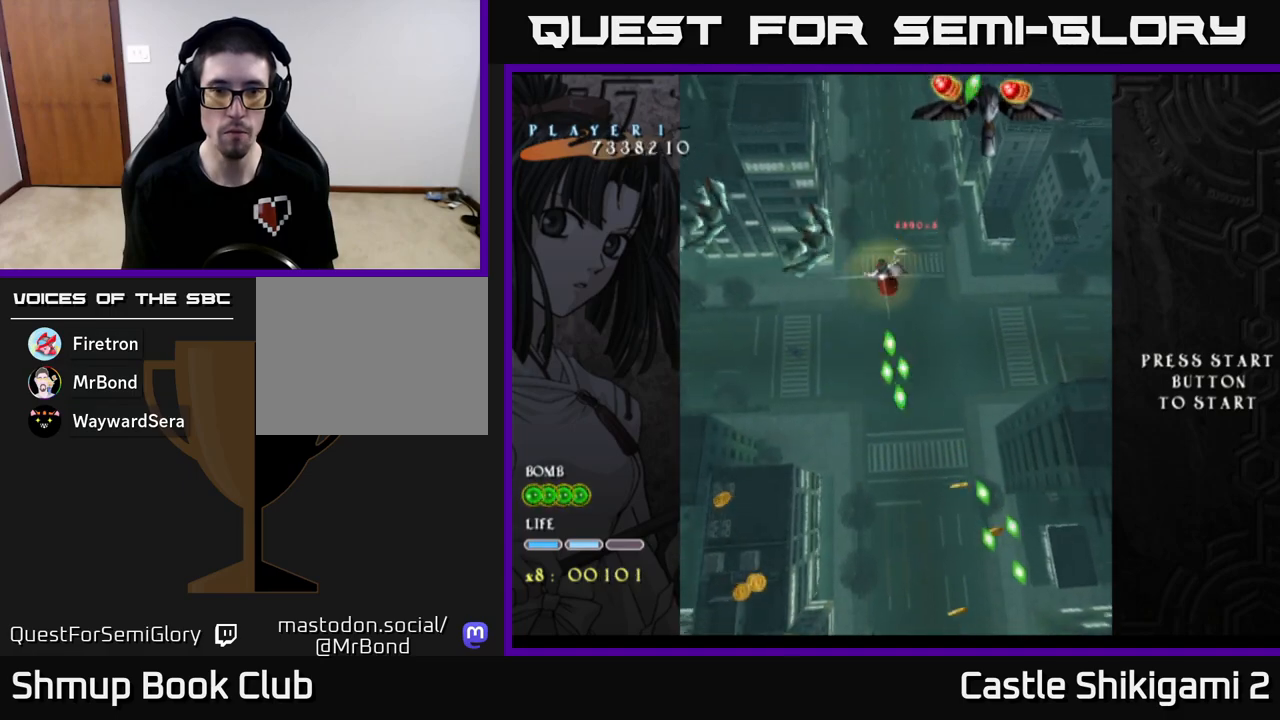
{"buttons": ["X"], "left_stick": "center", "events": [[17, "X", "down"], [17, "left_stick", "center"], [100, "left_stick", "right"], [433, "left_stick", "center"]]}
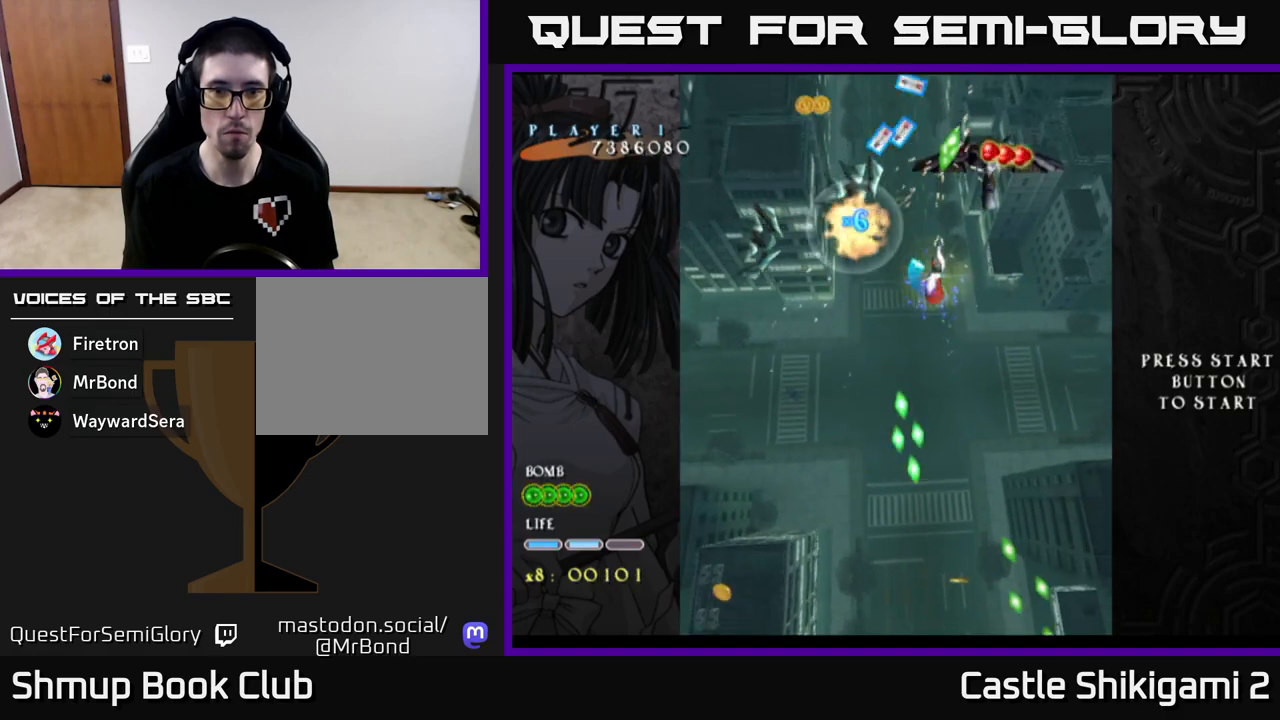
{"buttons": ["X"], "left_stick": "center", "events": [[33, "left_stick", "up"], [167, "left_stick", "center"], [367, "left_stick", "right"], [483, "left_stick", "center"]]}
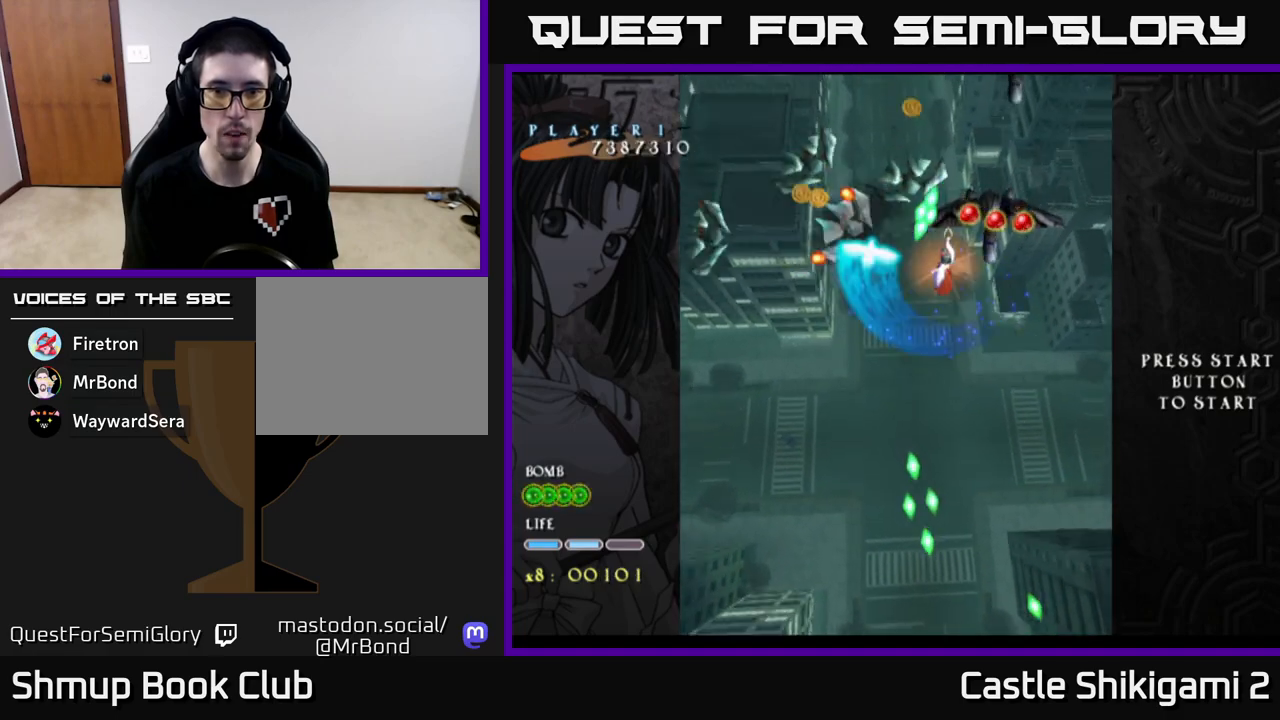
{"buttons": ["X"], "left_stick": "down-left", "events": [[100, "left_stick", "down"], [367, "left_stick", "down-left"]]}
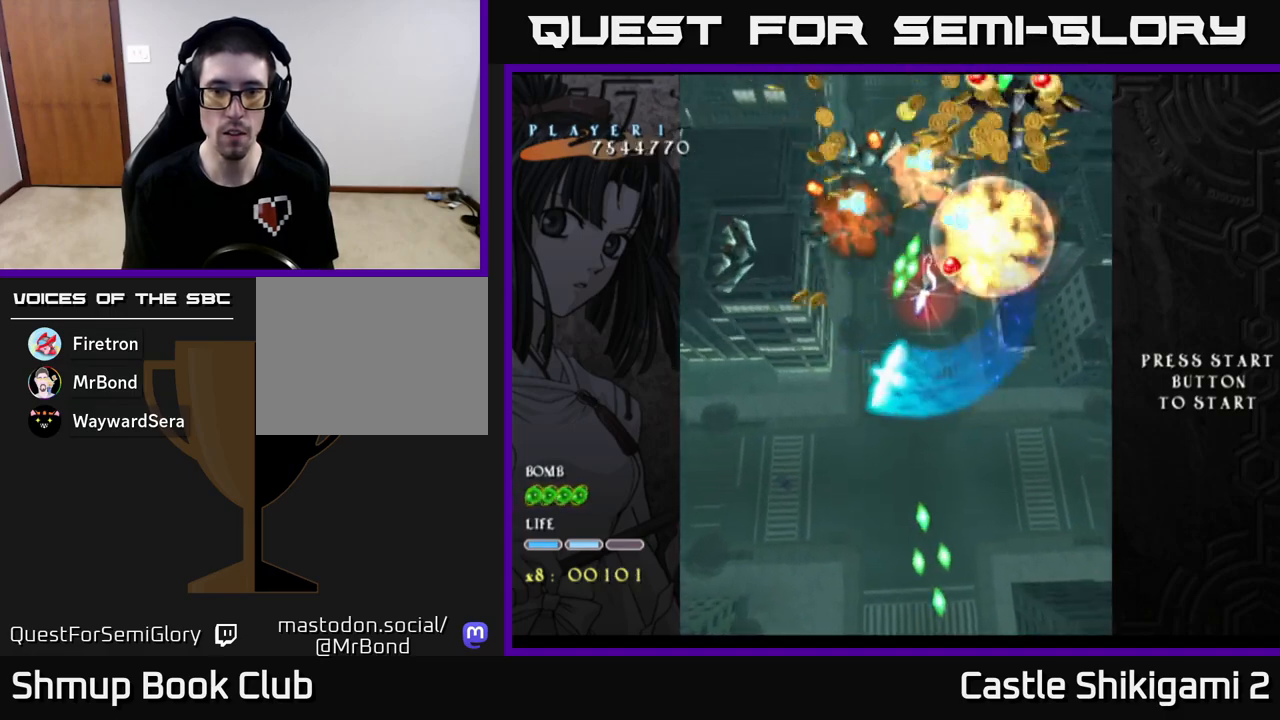
{"buttons": ["X"], "left_stick": "down-left", "events": [[133, "left_stick", "center"], [383, "left_stick", "down-left"]]}
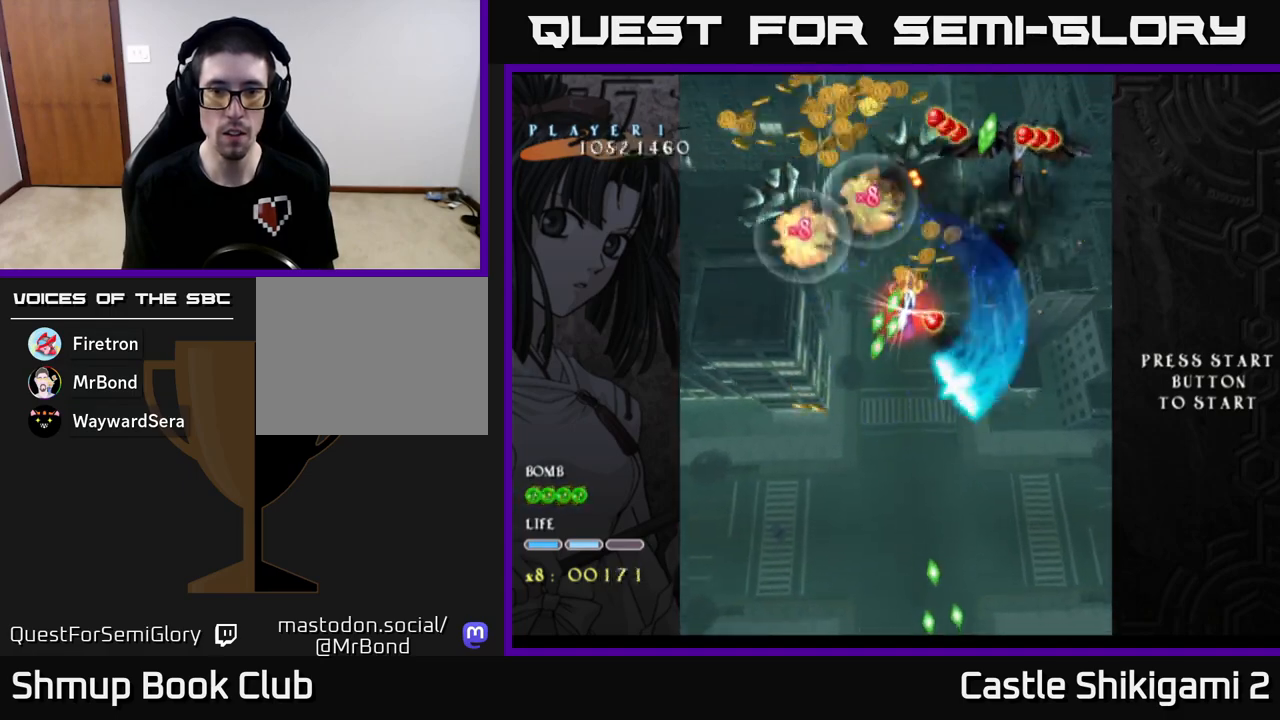
{"buttons": ["X"], "left_stick": "up", "events": [[33, "left_stick", "center"], [250, "left_stick", "left"], [350, "left_stick", "center"], [467, "left_stick", "up"]]}
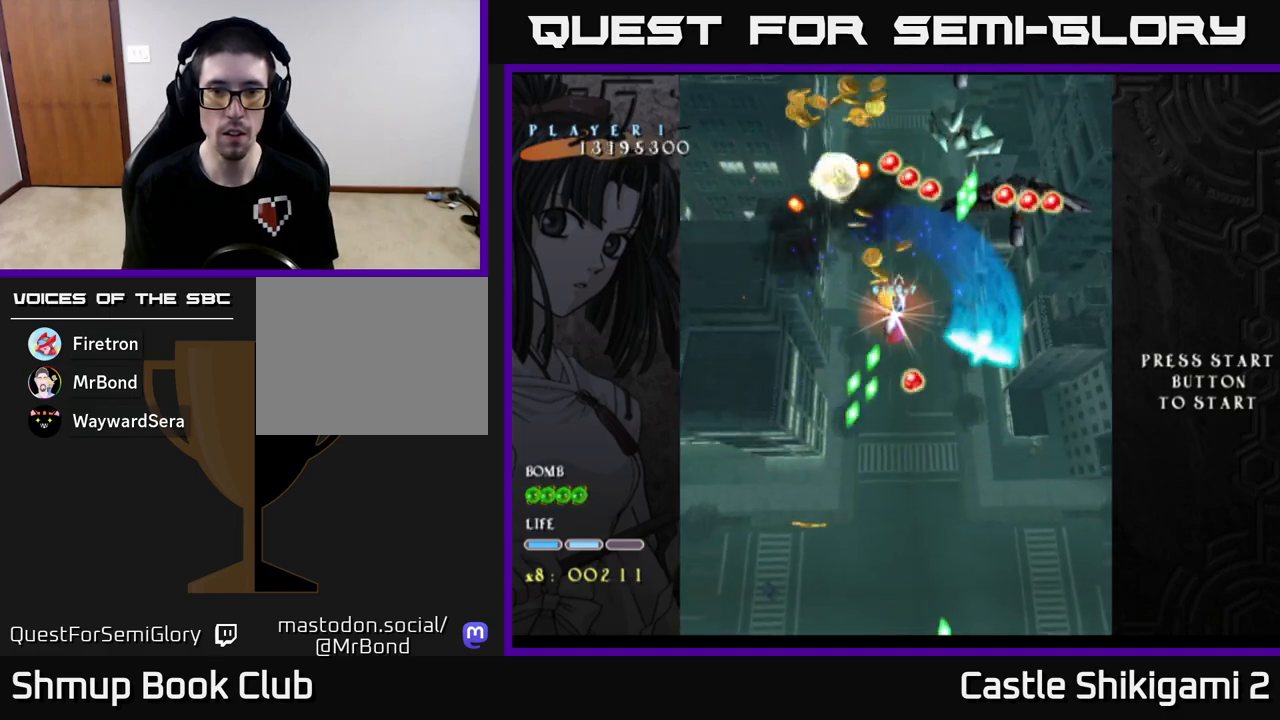
{"buttons": ["X"], "left_stick": "center", "events": [[83, "left_stick", "center"], [250, "left_stick", "up-right"], [433, "left_stick", "center"]]}
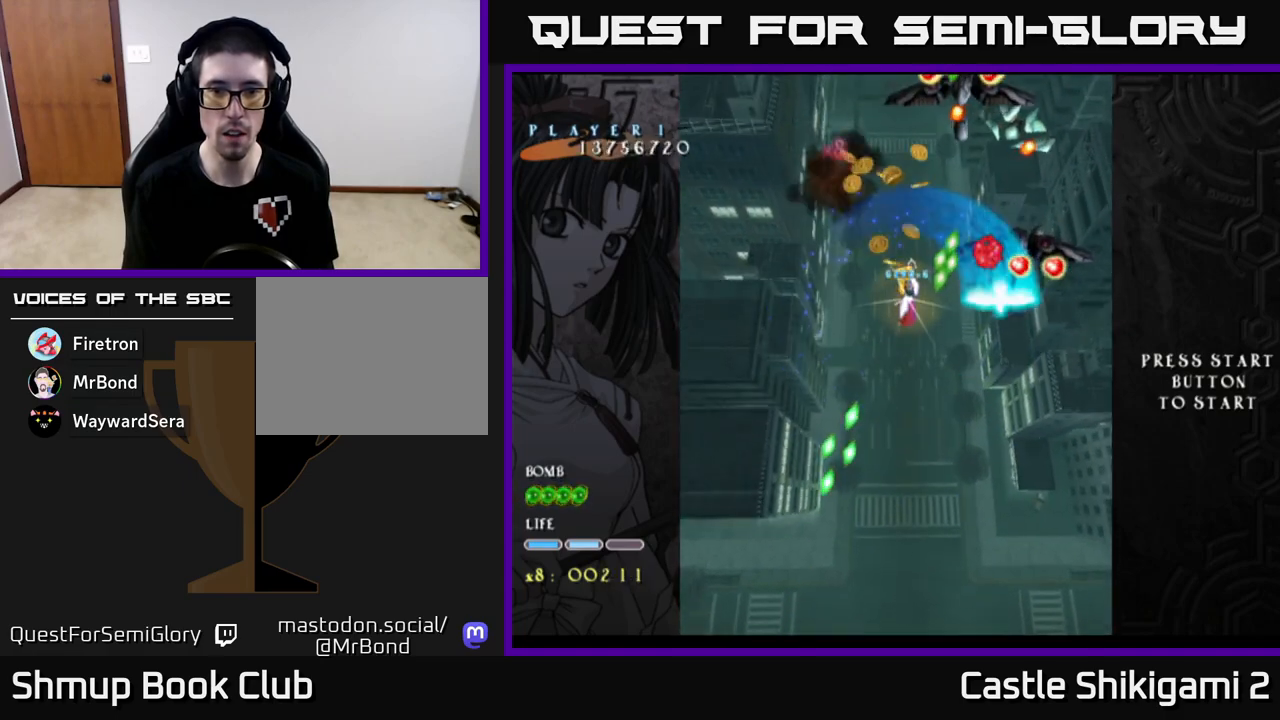
{"buttons": ["X"], "left_stick": "down-left", "events": [[367, "left_stick", "down"], [500, "left_stick", "down-left"]]}
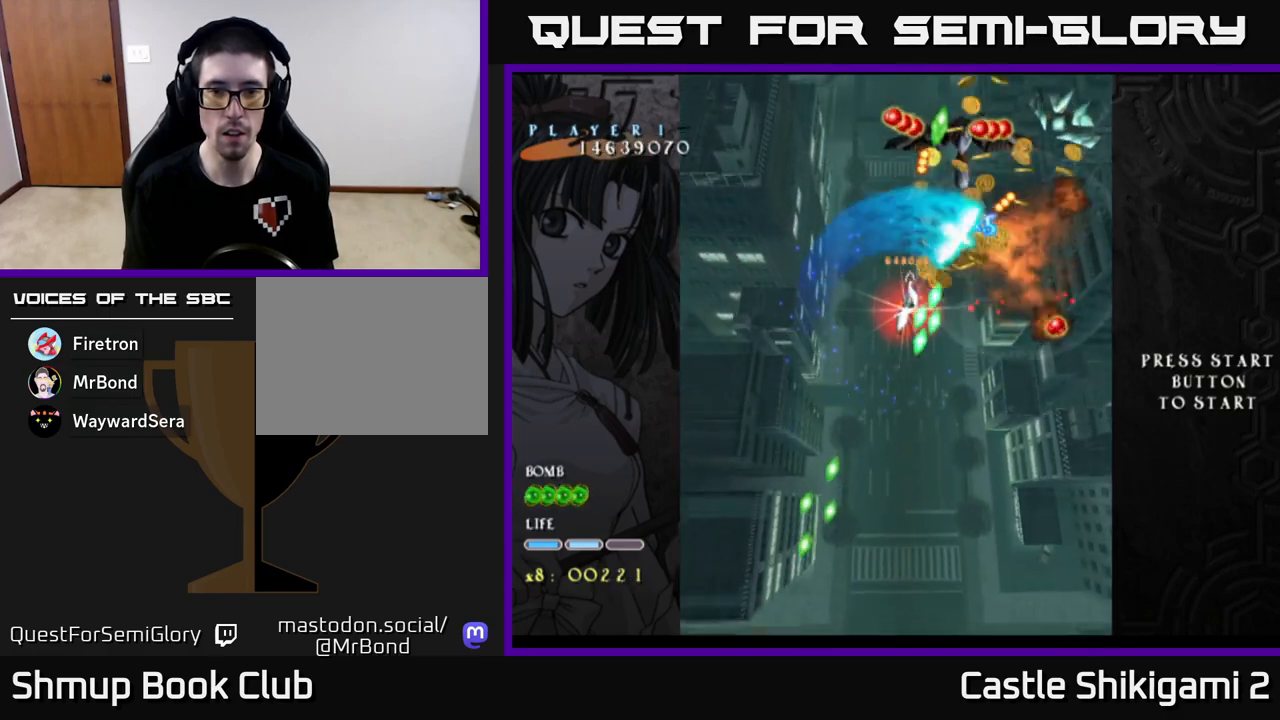
{"buttons": ["X"], "left_stick": "up-right", "events": [[133, "left_stick", "center"], [267, "left_stick", "up"], [433, "left_stick", "up-right"]]}
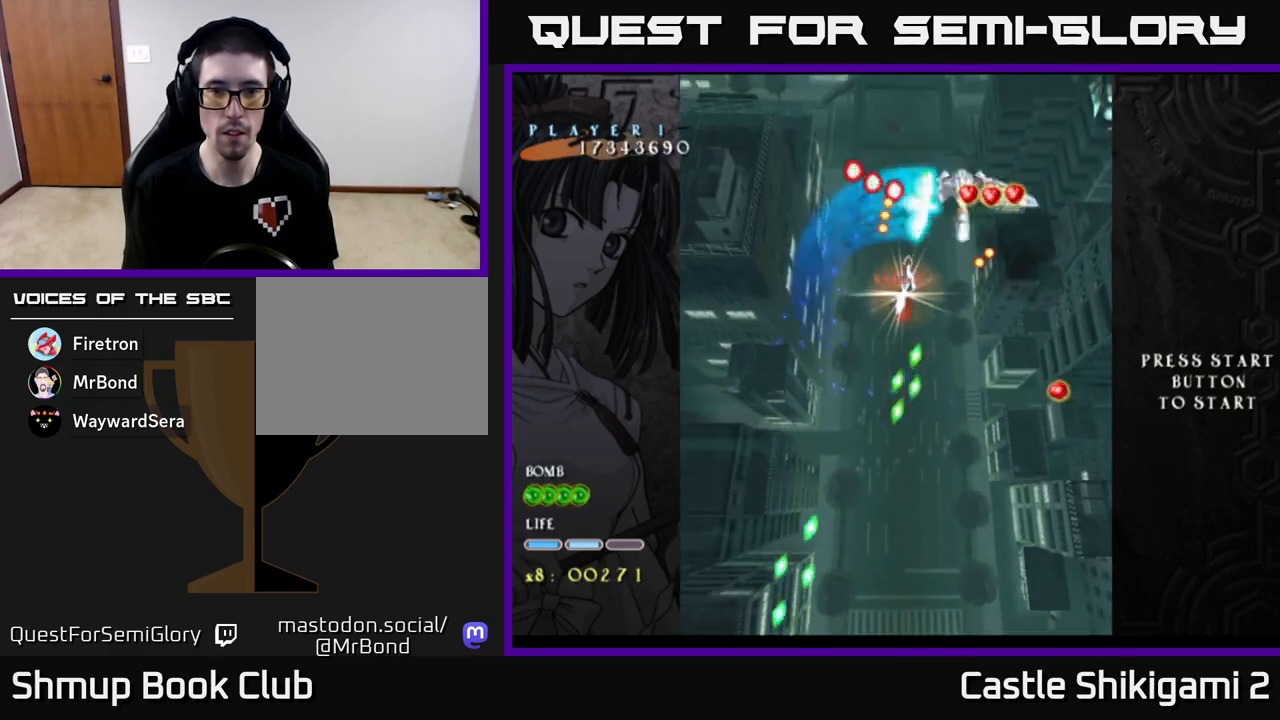
{"buttons": ["X"], "left_stick": "up-left", "events": [[167, "left_stick", "down-left"], [367, "left_stick", "center"], [433, "left_stick", "up-left"]]}
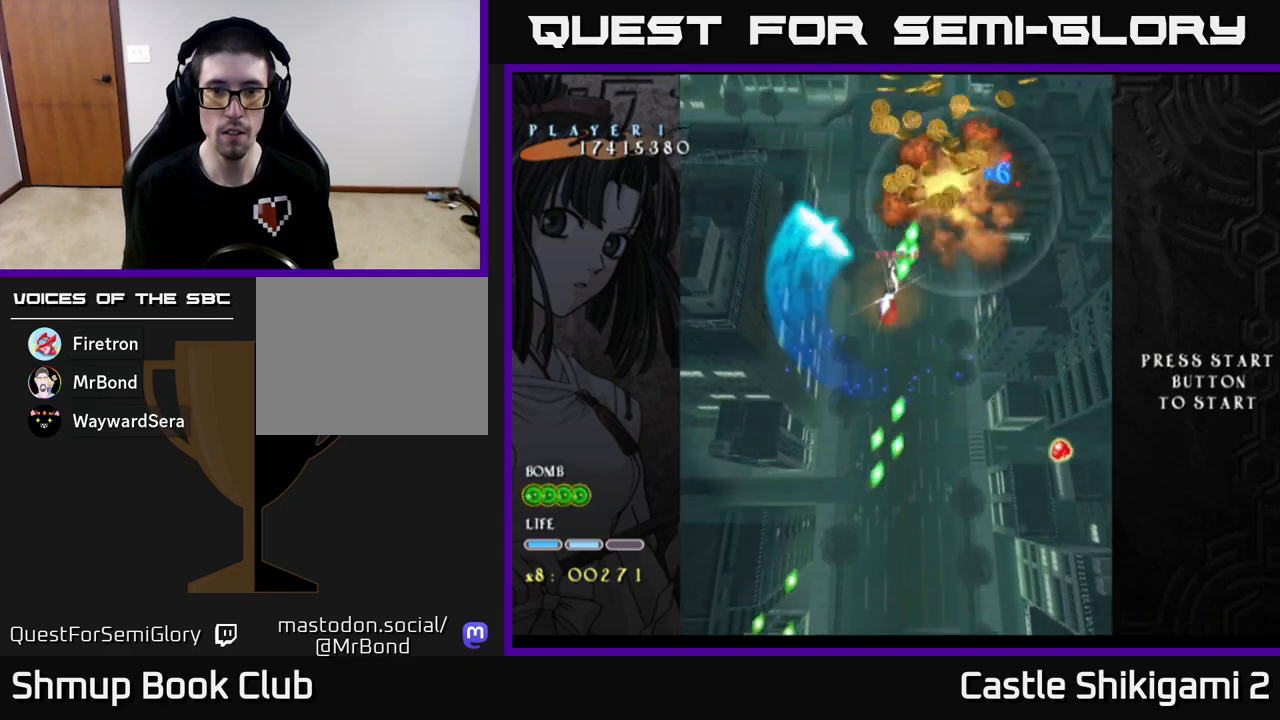
{"buttons": ["X"], "left_stick": "down-right", "events": [[33, "left_stick", "left"], [283, "left_stick", "center"], [333, "left_stick", "up-right"], [467, "left_stick", "down-right"]]}
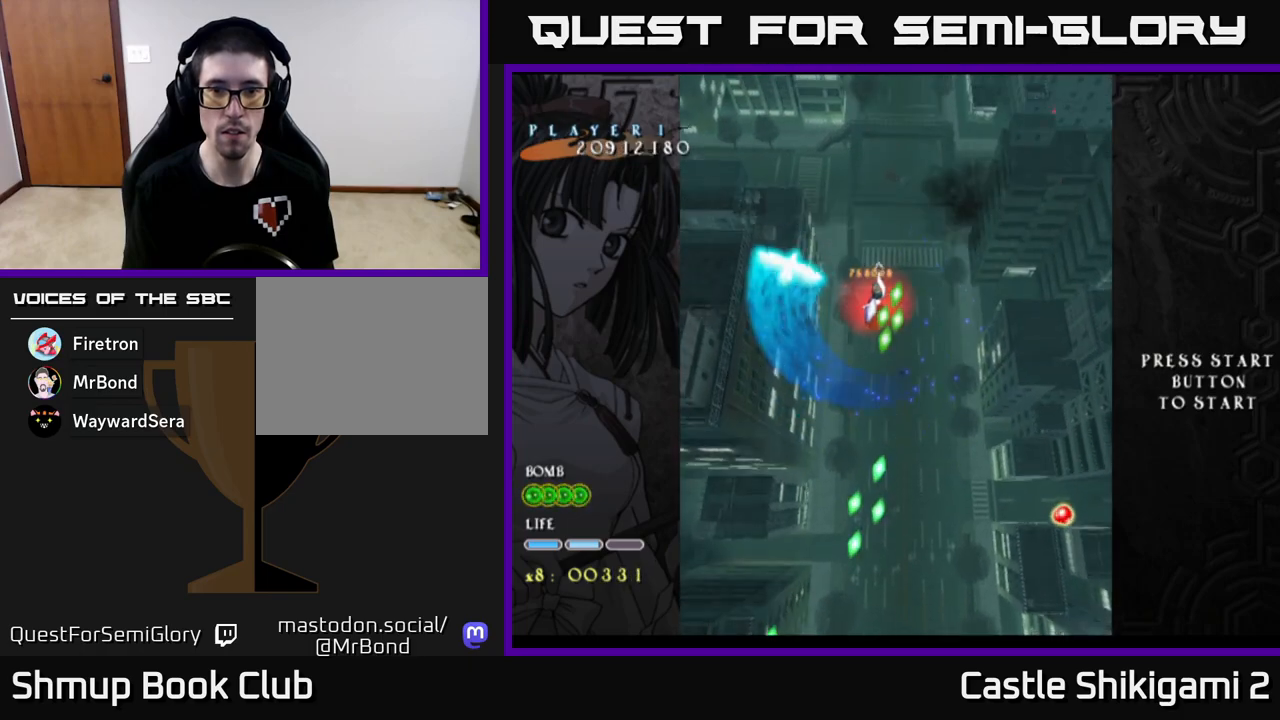
{"buttons": [], "left_stick": "right", "events": [[17, "left_stick", "down"], [167, "X", "up"], [167, "left_stick", "left"], [350, "left_stick", "center"], [417, "left_stick", "right"]]}
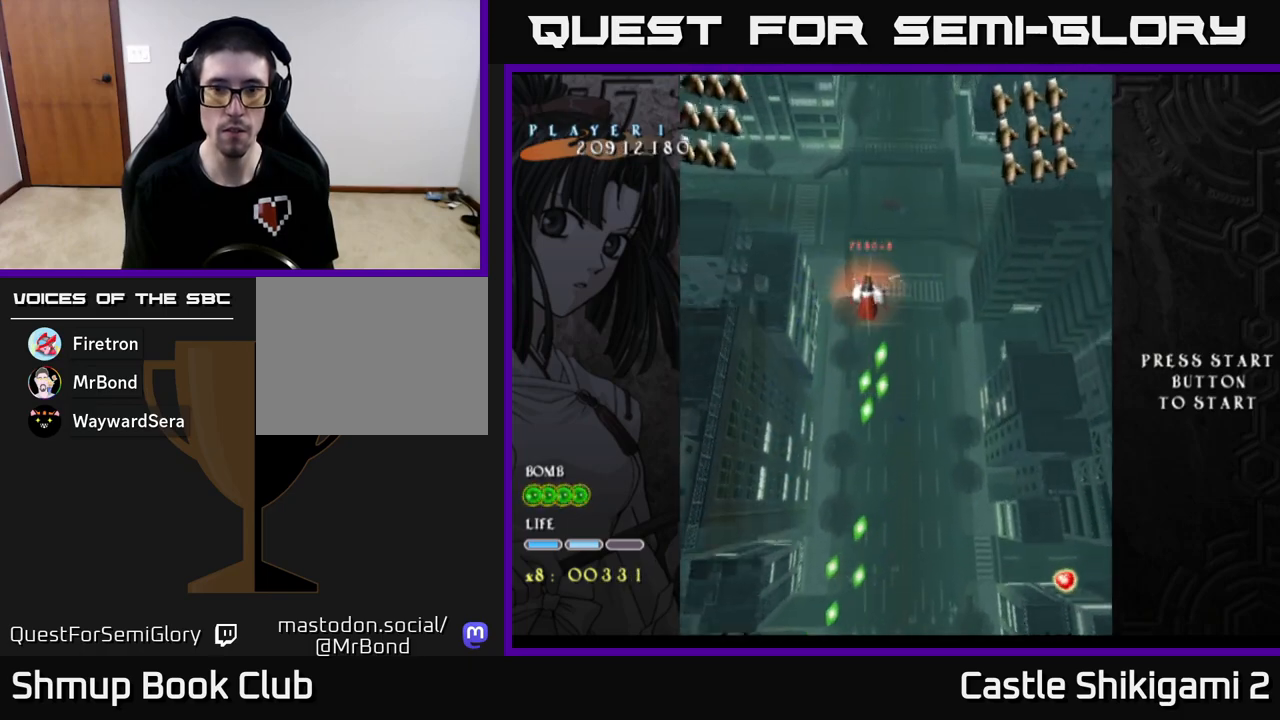
{"buttons": ["X"], "left_stick": "up-left", "events": [[150, "left_stick", "up-right"], [300, "X", "down"], [350, "left_stick", "up-left"], [367, "X", "up"], [450, "X", "down"]]}
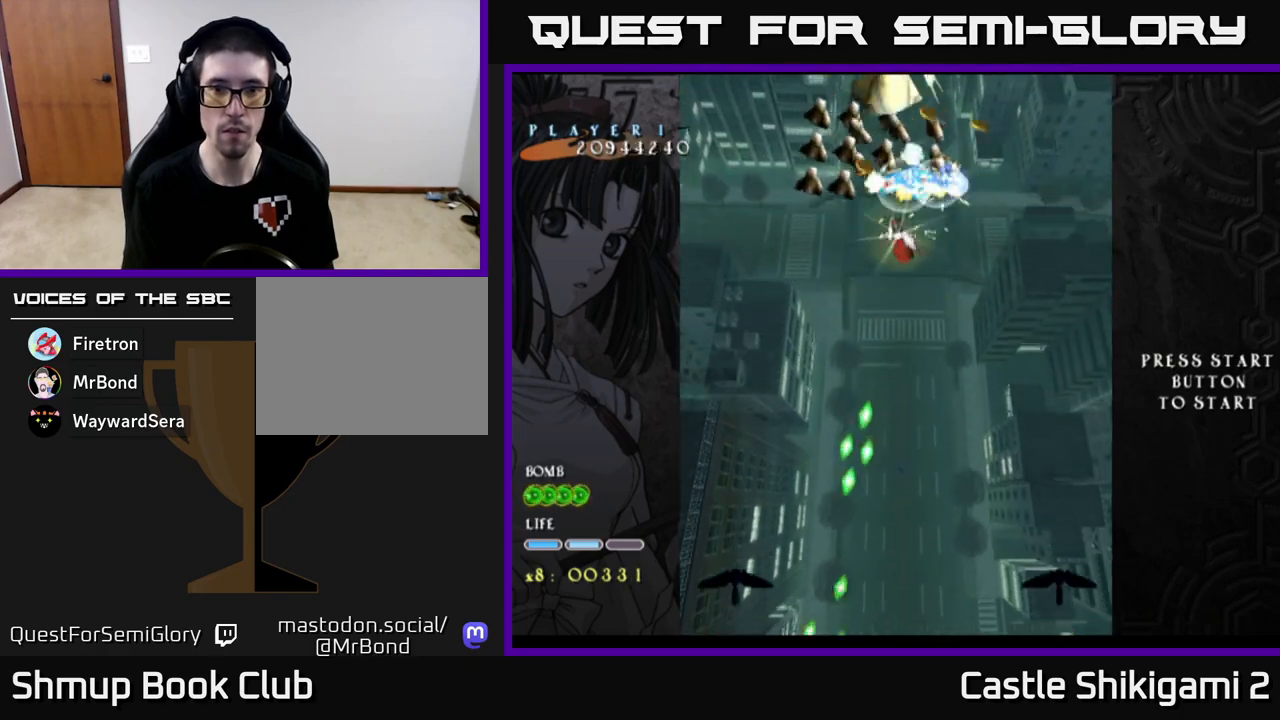
{"buttons": ["X"], "left_stick": "center", "events": [[33, "X", "up"], [100, "X", "down"], [100, "left_stick", "center"], [200, "X", "up"], [250, "left_stick", "up"], [267, "X", "down"], [350, "X", "up"], [367, "left_stick", "center"], [433, "X", "down"]]}
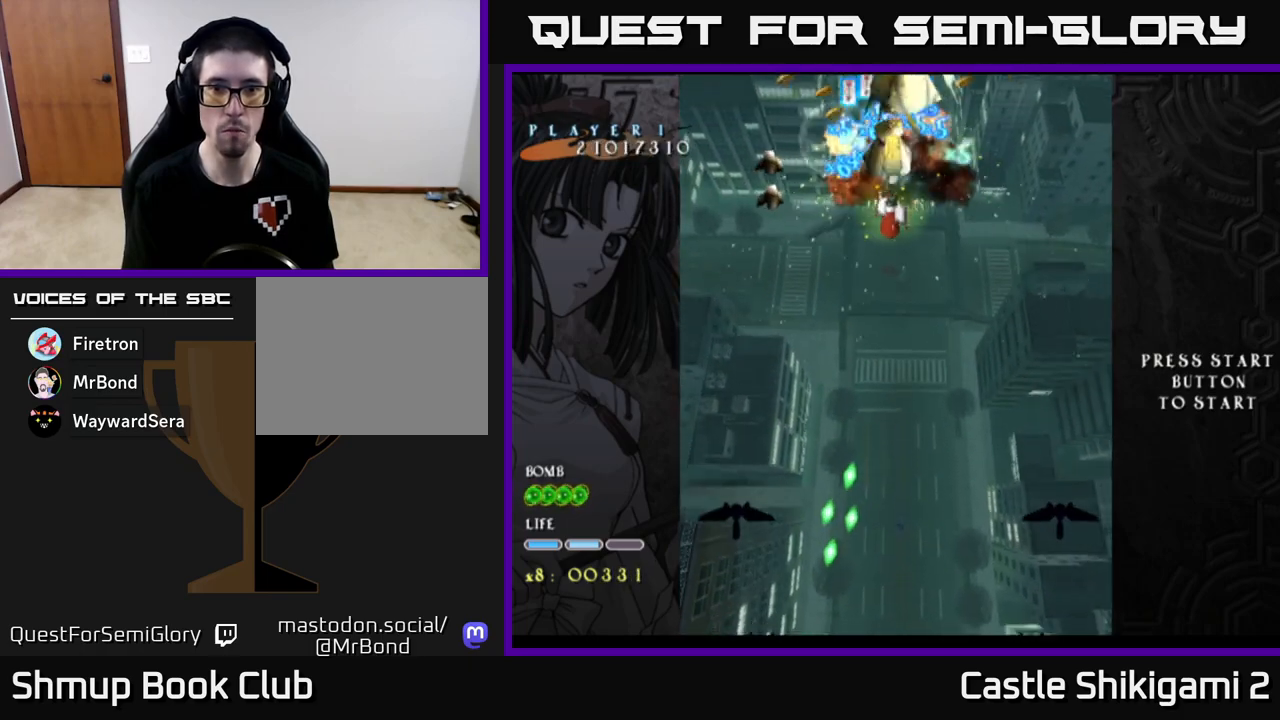
{"buttons": ["X"], "left_stick": "down", "events": [[33, "X", "up"], [67, "left_stick", "down"], [83, "X", "down"], [183, "X", "up"], [233, "X", "down"], [250, "left_stick", "center"], [333, "left_stick", "down-left"], [350, "X", "up"], [400, "X", "down"], [400, "left_stick", "down"]]}
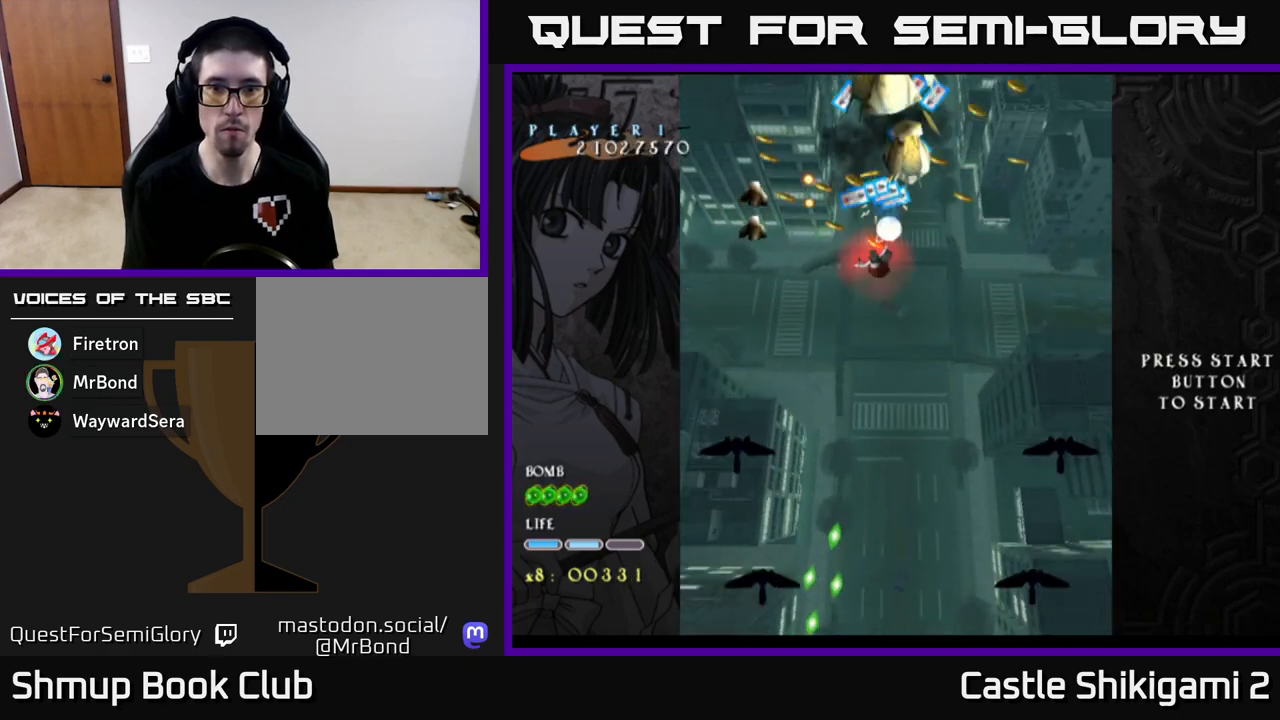
{"buttons": ["X"], "left_stick": "center", "events": [[17, "X", "up"], [67, "X", "down"], [167, "X", "up"], [233, "X", "down"], [233, "left_stick", "right"], [317, "X", "up"], [400, "X", "down"], [417, "left_stick", "up"], [483, "left_stick", "center"]]}
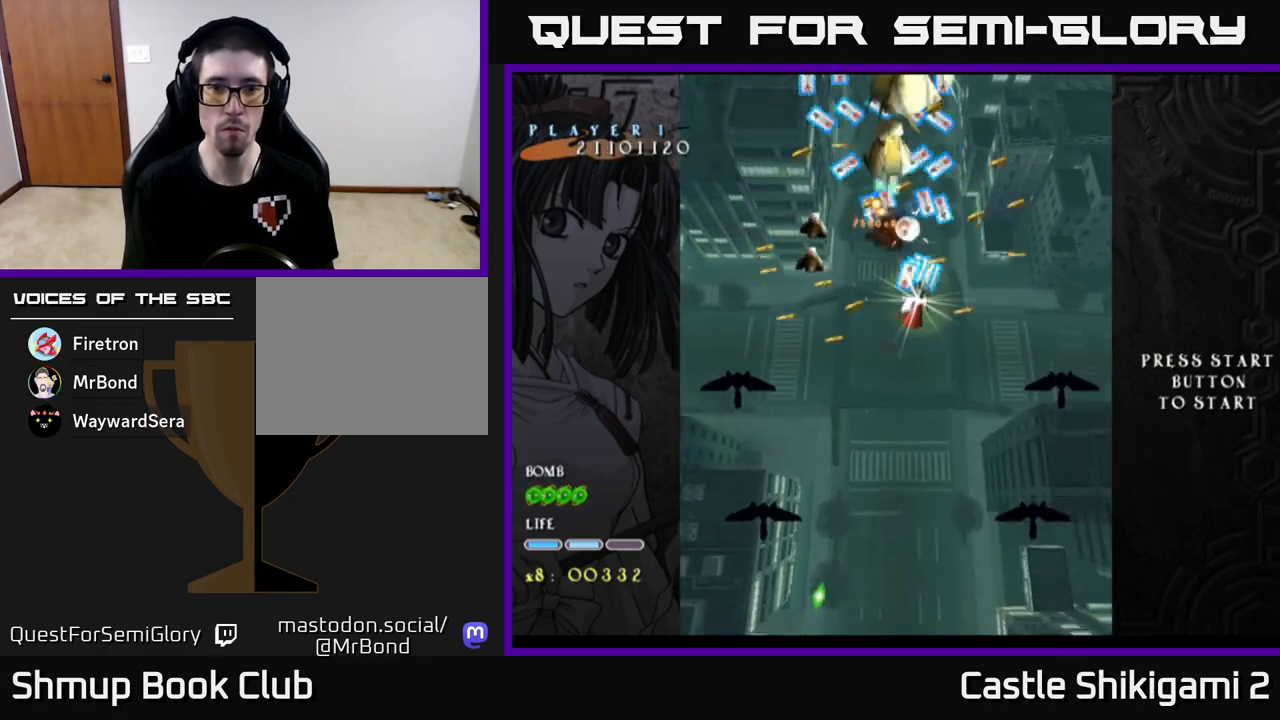
{"buttons": ["X"], "left_stick": "down", "events": [[17, "X", "up"], [17, "left_stick", "down"], [83, "X", "down"], [150, "left_stick", "left"], [200, "X", "up"], [267, "X", "down"], [333, "left_stick", "right"], [400, "X", "up"], [433, "X", "down"], [483, "left_stick", "down"]]}